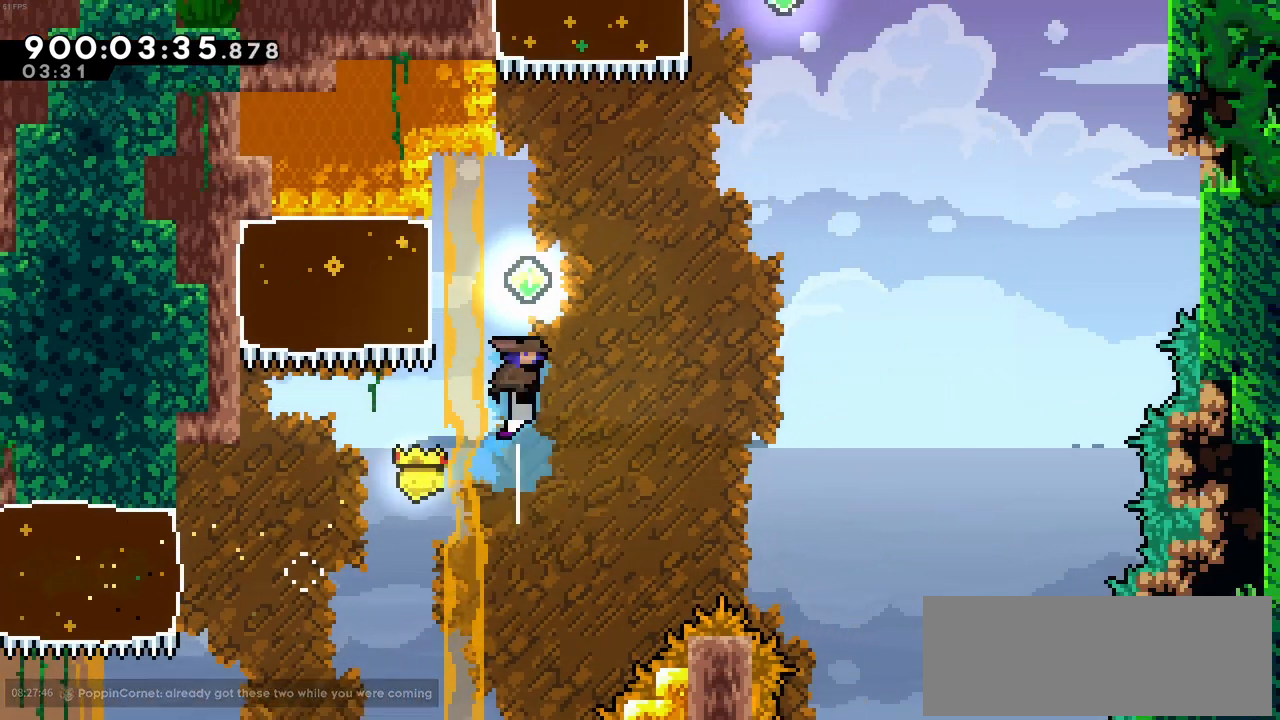
Gameplay with keyboard; each line is a JSON object with the keys held at the frame after it. "events" lists presses ("down") and releases ("up") of "c", "demo", "down", "left", "right", "up", "x" and "z" between this image and that frame as [ms after this image, input, new state], when the widget could be followed in between. No other keys are recorded. Mouse input is not recorded. Key names are as the overlay labels them; some are game actions (e.g. jump) rather than physical keys.
{"keys": ["left"], "events": [[83, "x", "up"], [133, "up", "up"], [233, "left", "down"], [233, "x", "down"], [416, "x", "up"]]}
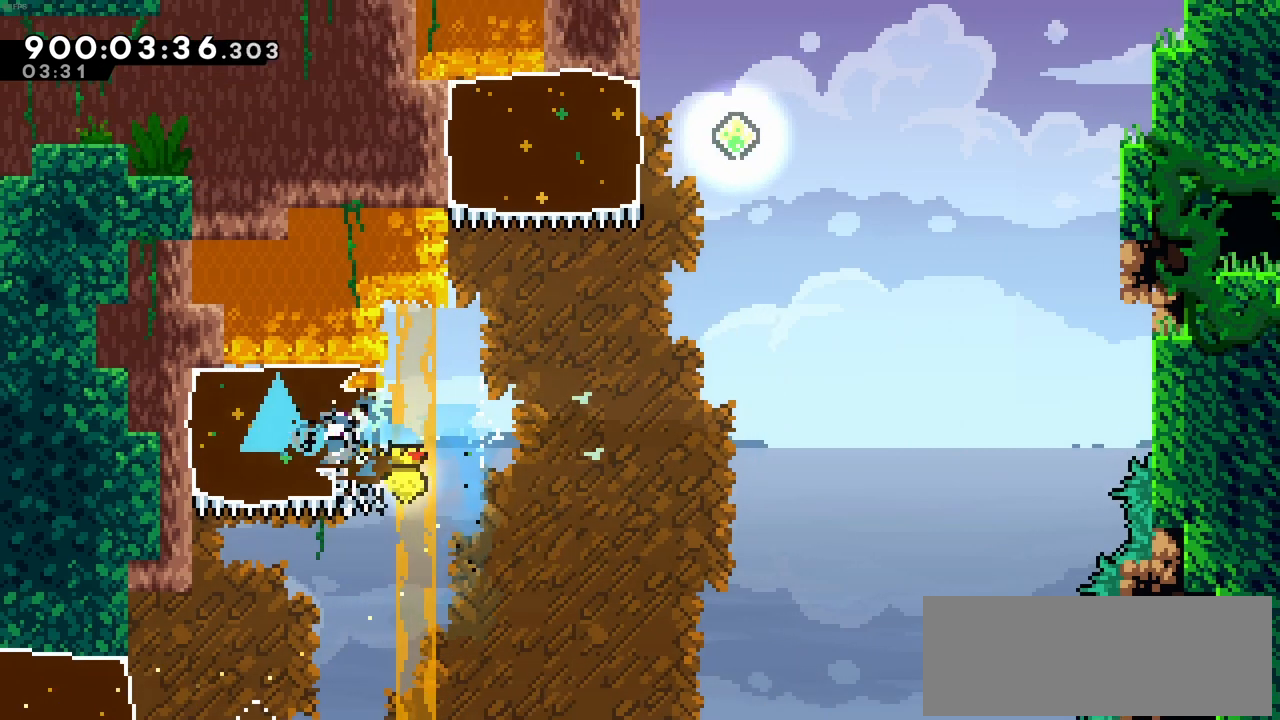
{"keys": ["c", "right"], "events": [[16, "left", "up"], [50, "right", "down"], [433, "c", "down"]]}
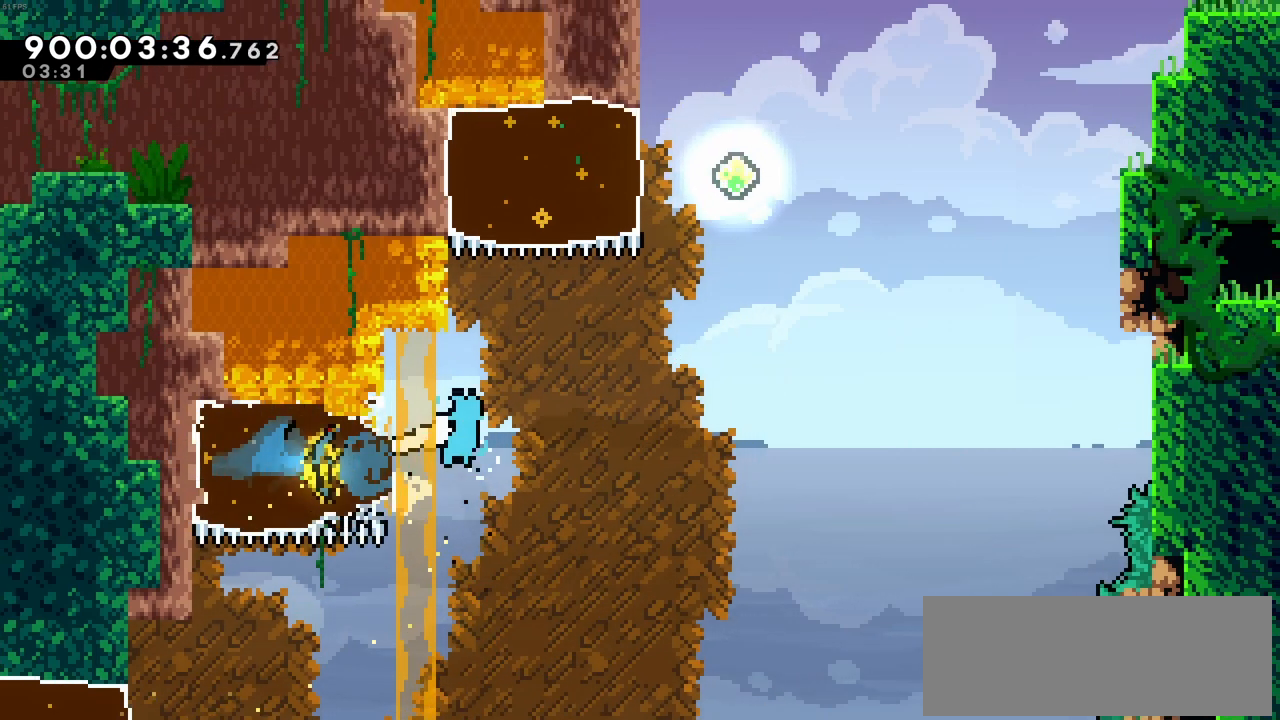
{"keys": ["up", "x"], "events": [[400, "c", "up"], [400, "right", "up"], [400, "up", "down"], [400, "x", "down"]]}
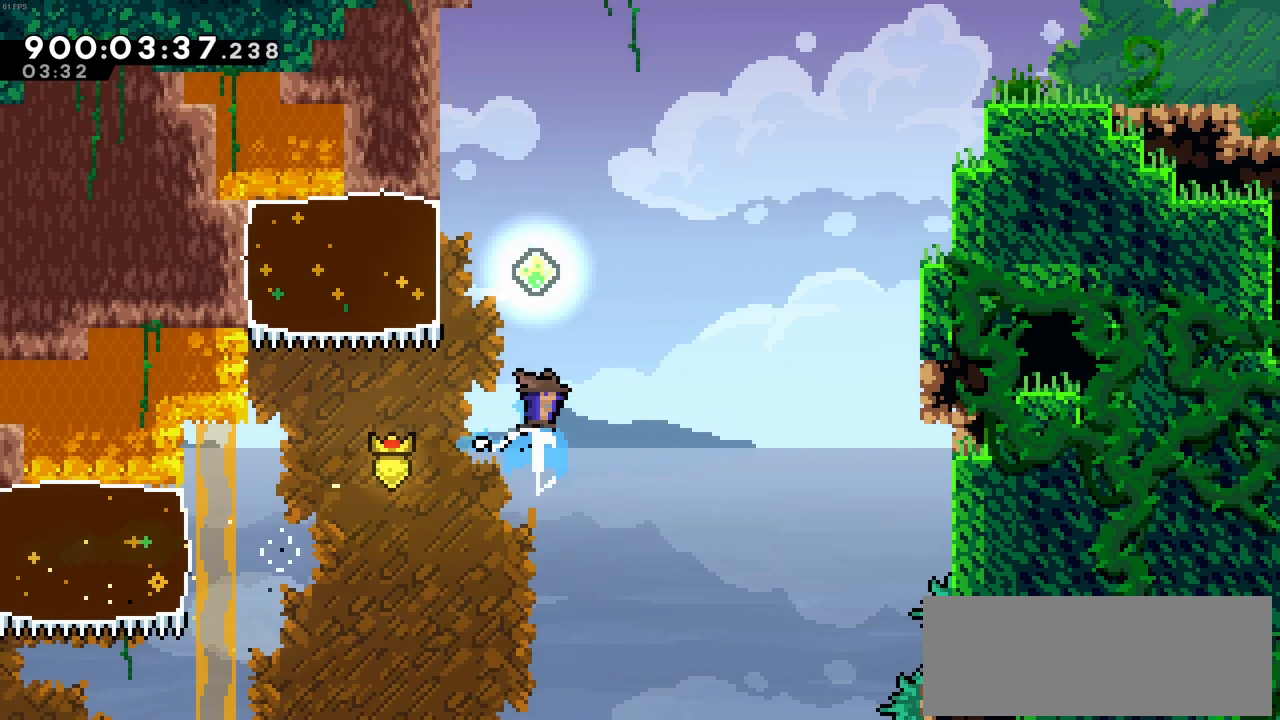
{"keys": ["left", "x"], "events": [[133, "x", "up"], [183, "up", "up"], [283, "left", "down"], [283, "x", "down"]]}
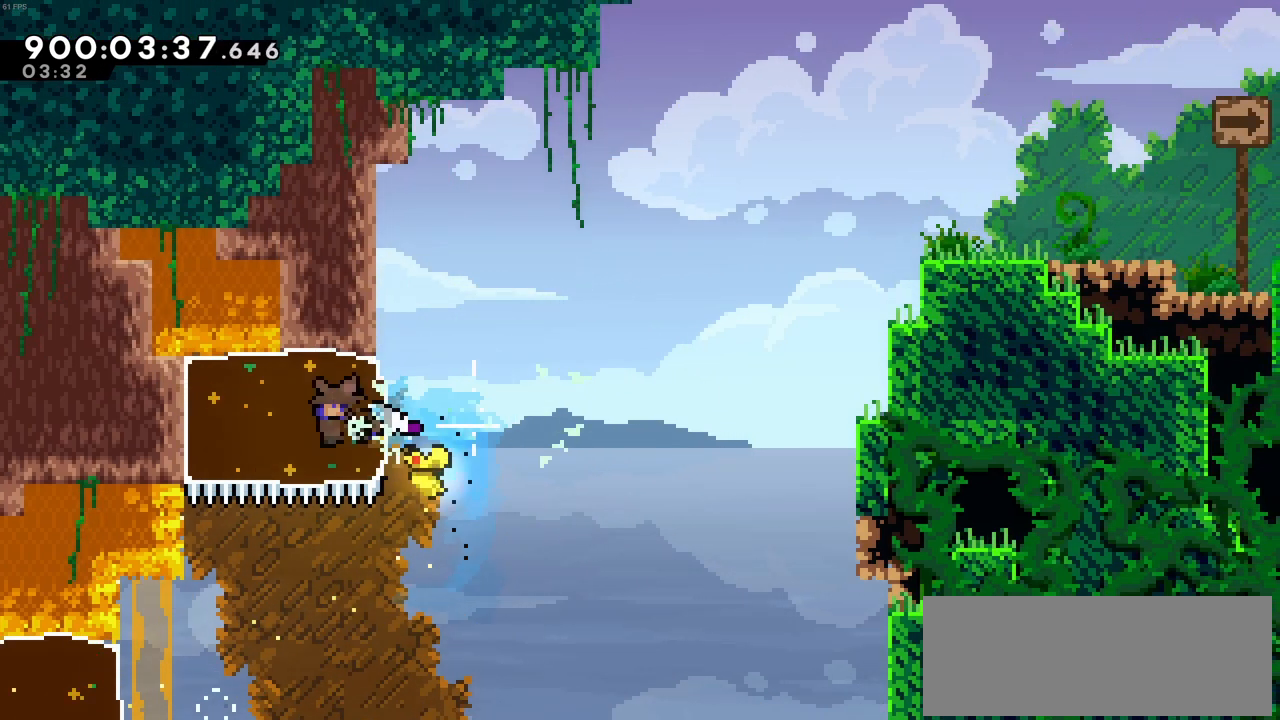
{"keys": ["right"], "events": [[16, "x", "up"], [50, "left", "up"], [100, "right", "down"]]}
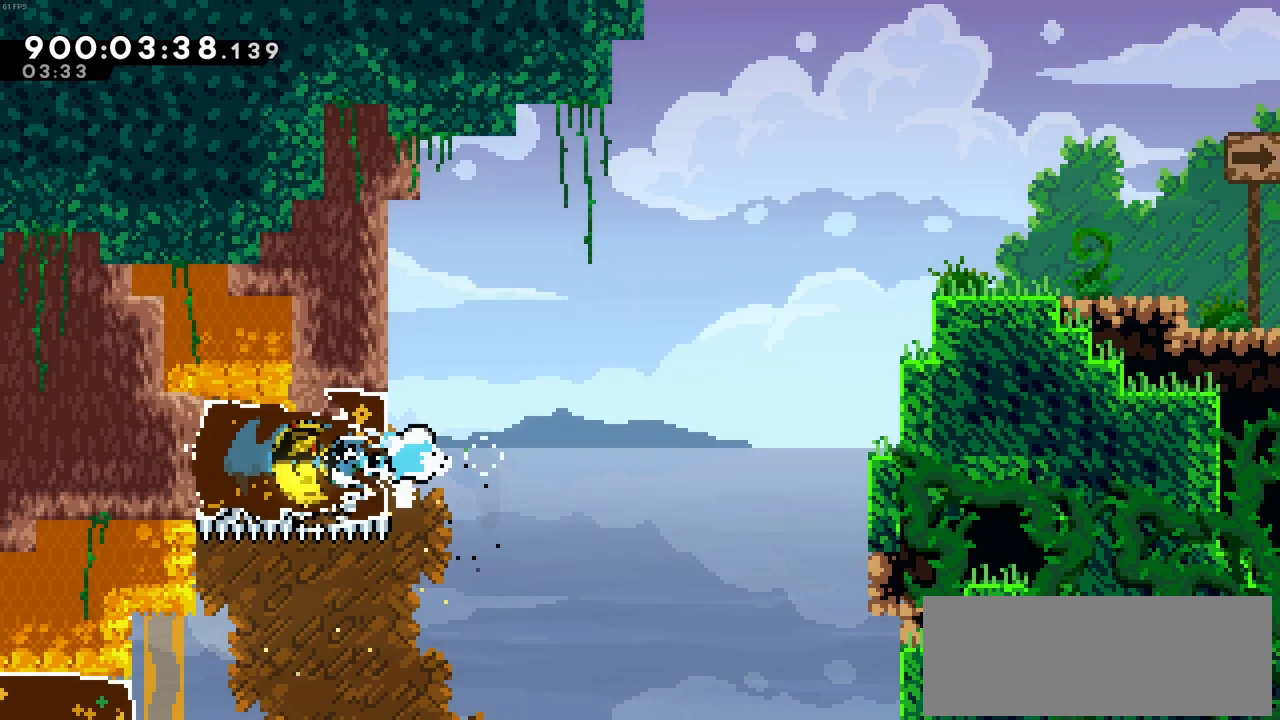
{"keys": ["right", "up", "x"], "events": [[33, "c", "down"], [400, "c", "up"], [450, "up", "down"], [450, "x", "down"]]}
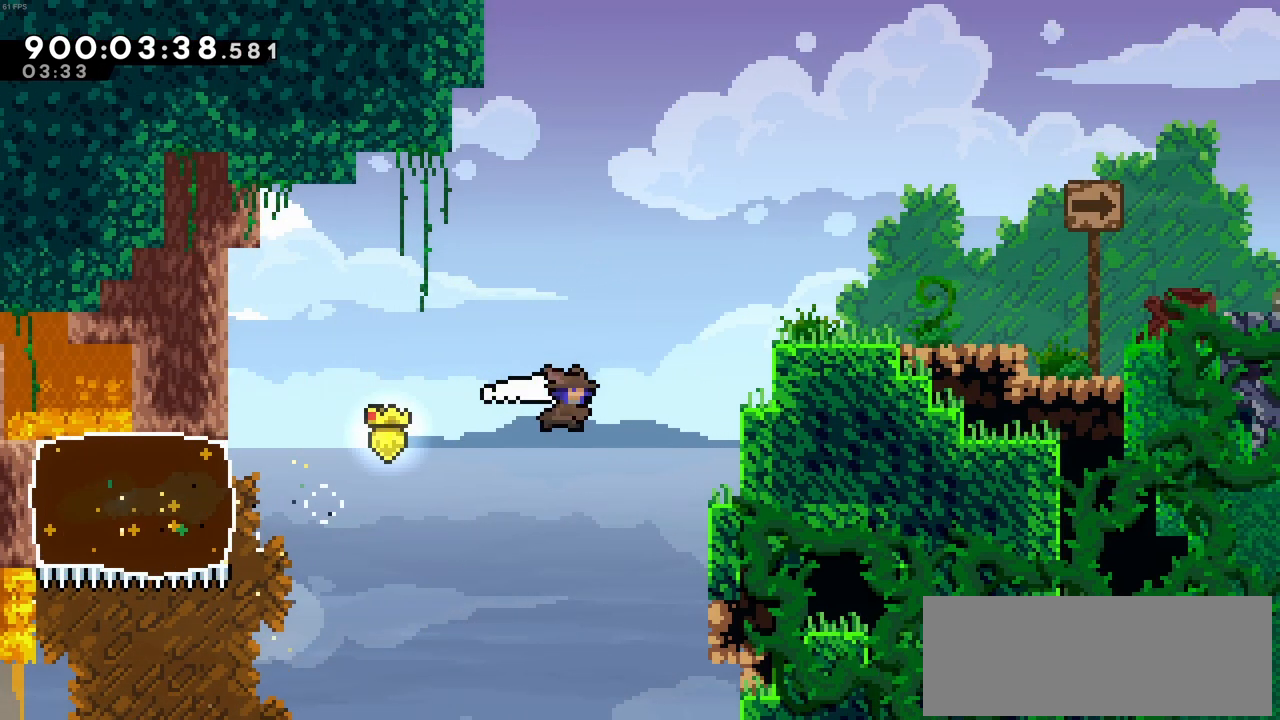
{"keys": ["right"], "events": [[133, "up", "up"], [133, "x", "up"]]}
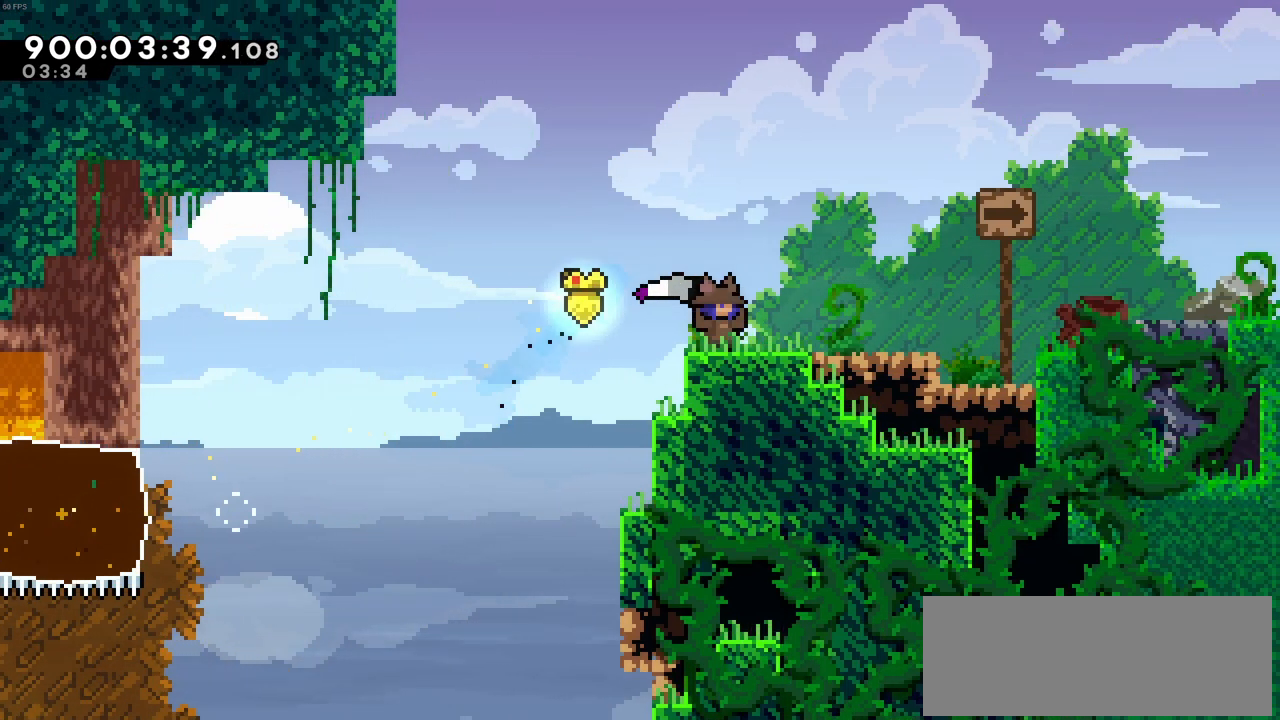
{"keys": ["right"], "events": [[16, "x", "down"], [200, "c", "down"], [200, "x", "up"], [383, "c", "up"]]}
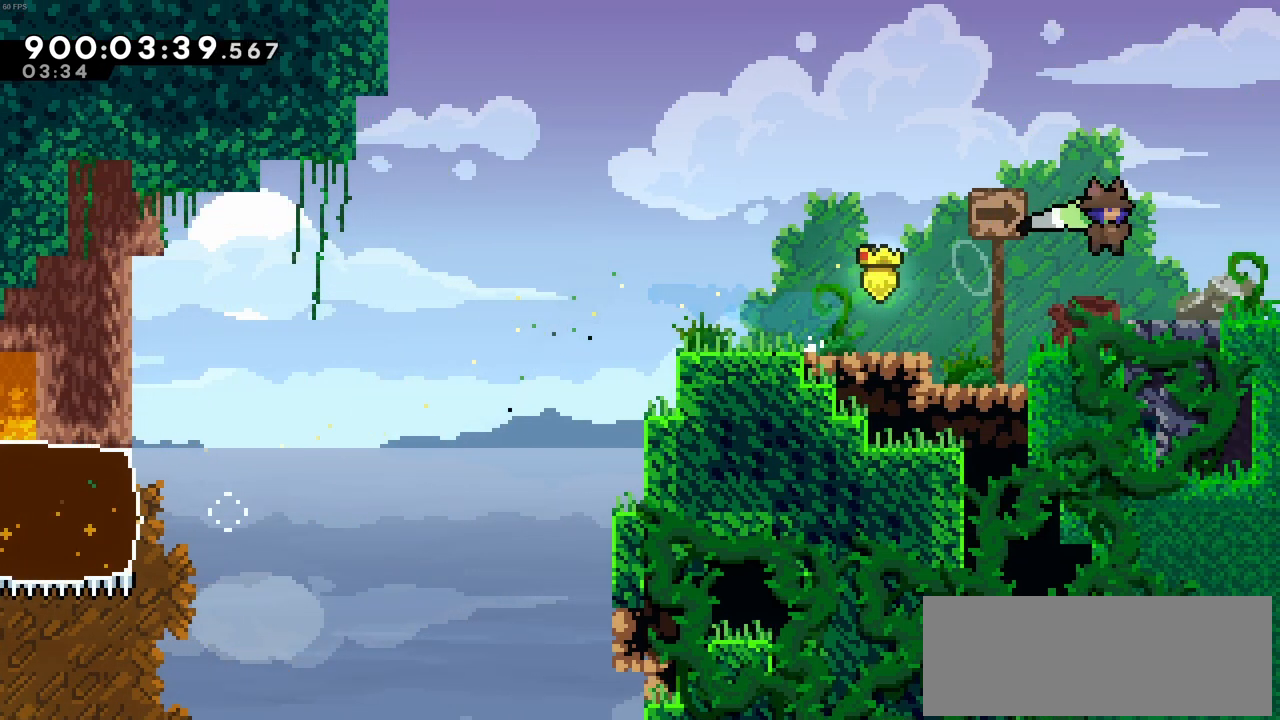
{"keys": ["right"], "events": []}
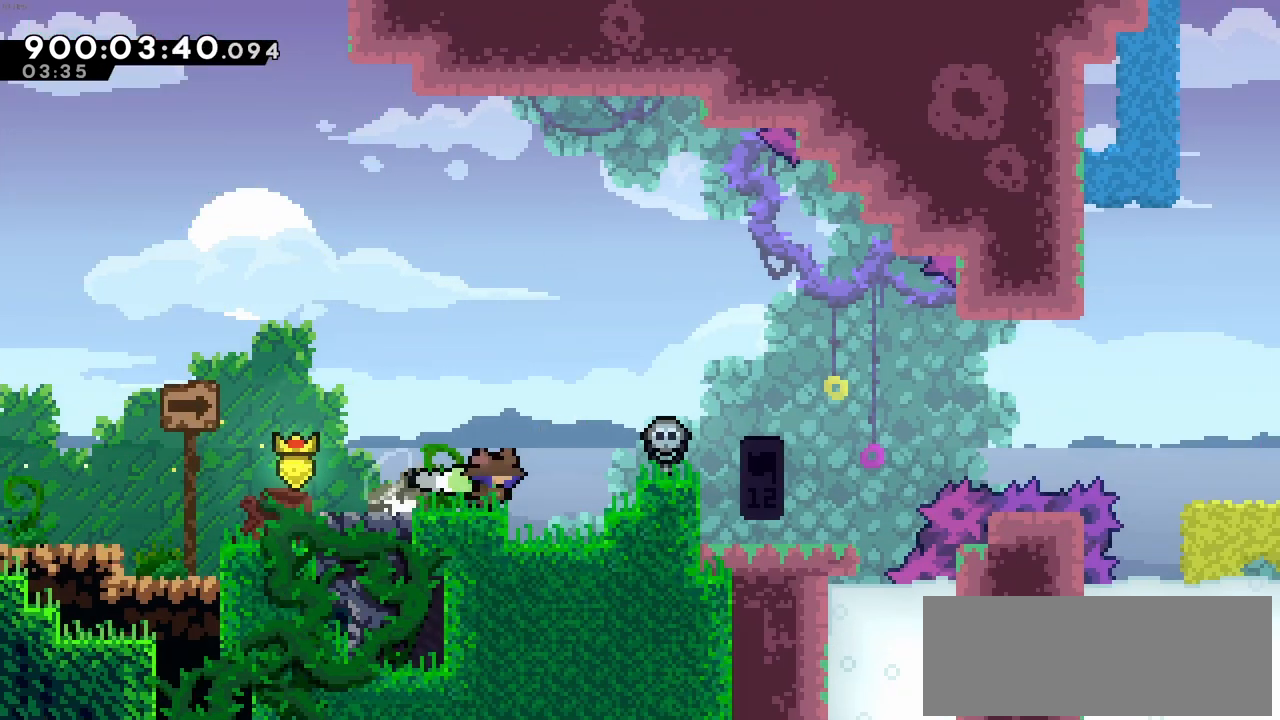
{"keys": ["right"], "events": []}
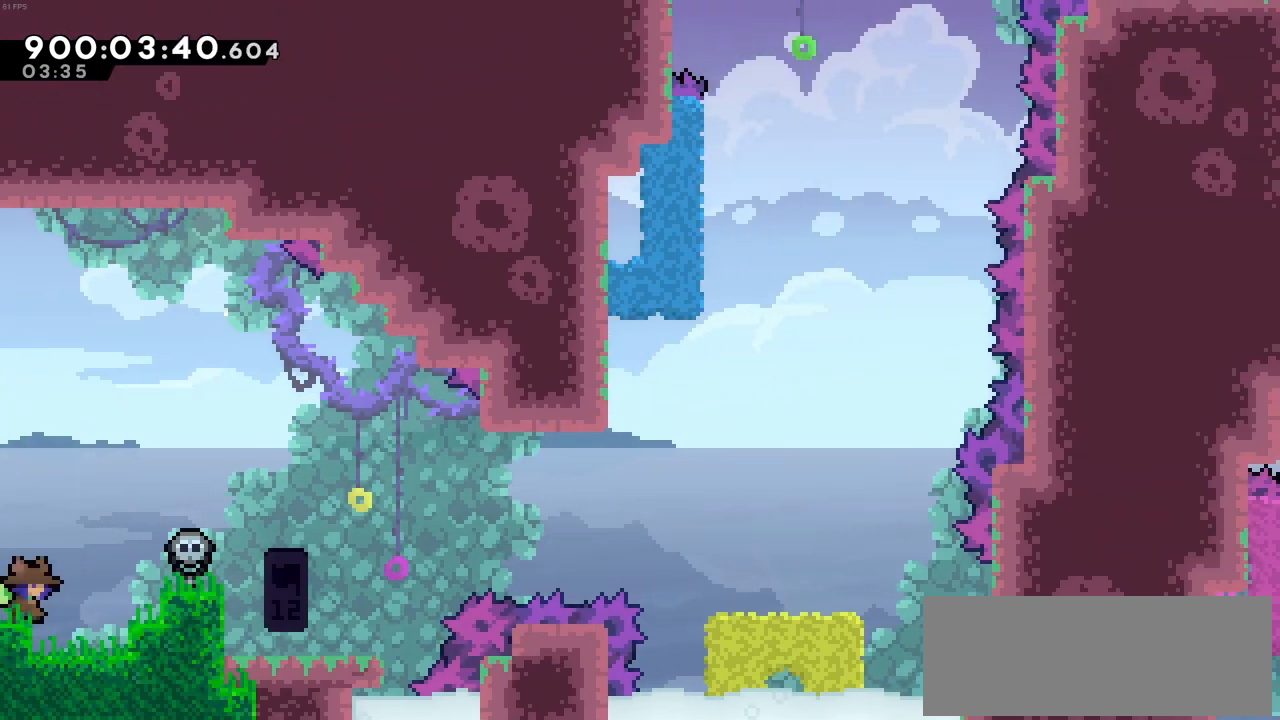
{"keys": ["right"], "events": [[100, "c", "down"], [333, "c", "up"]]}
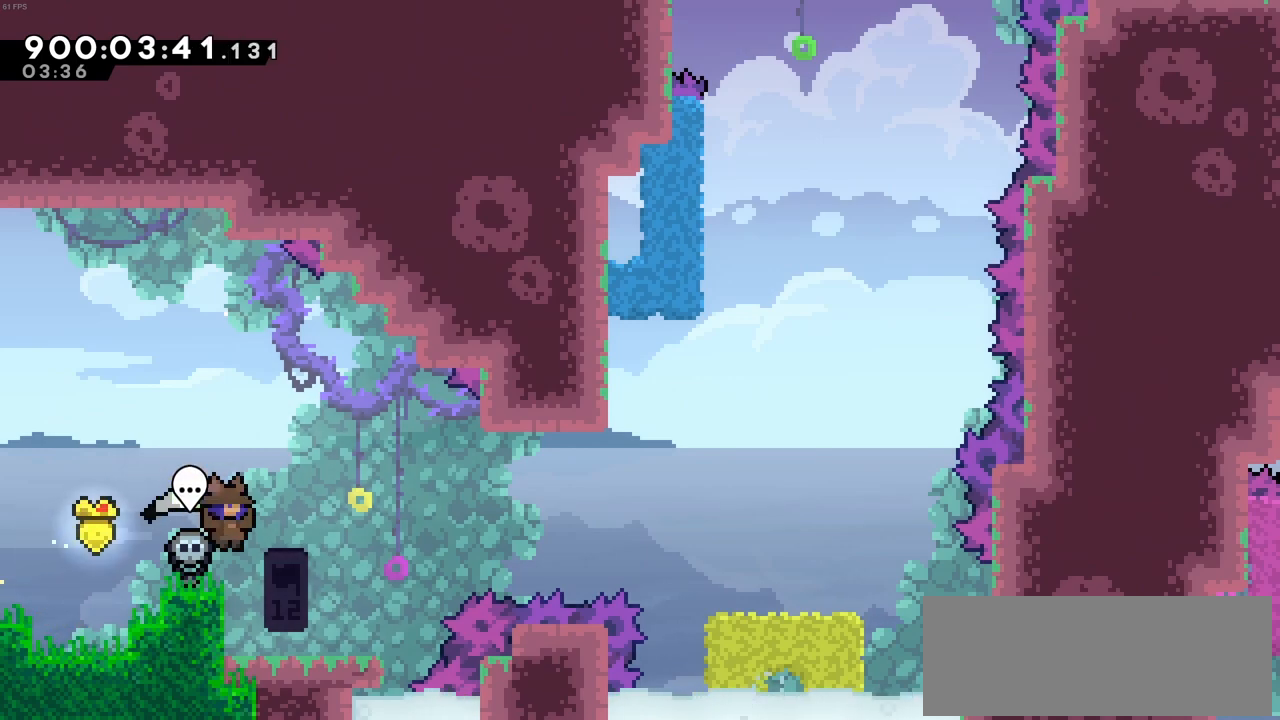
{"keys": ["c", "right"], "events": [[300, "c", "down"]]}
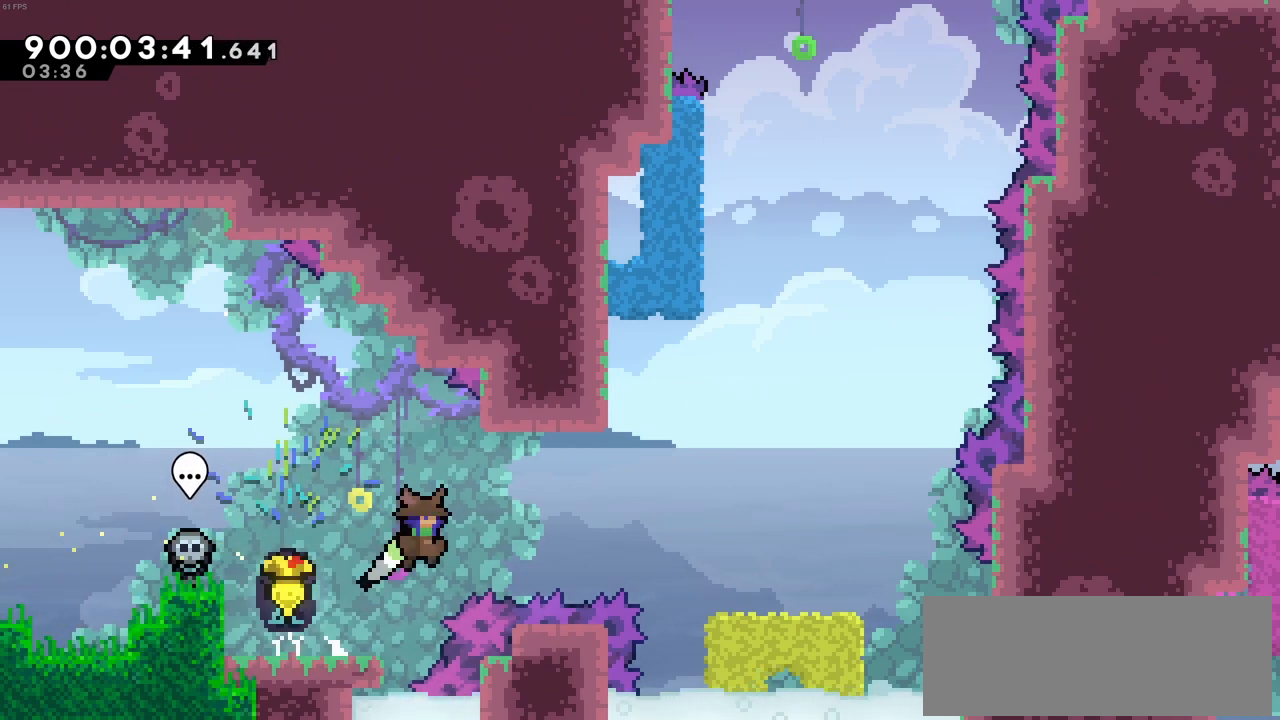
{"keys": ["right"], "events": [[133, "c", "up"], [183, "x", "down"], [416, "x", "up"]]}
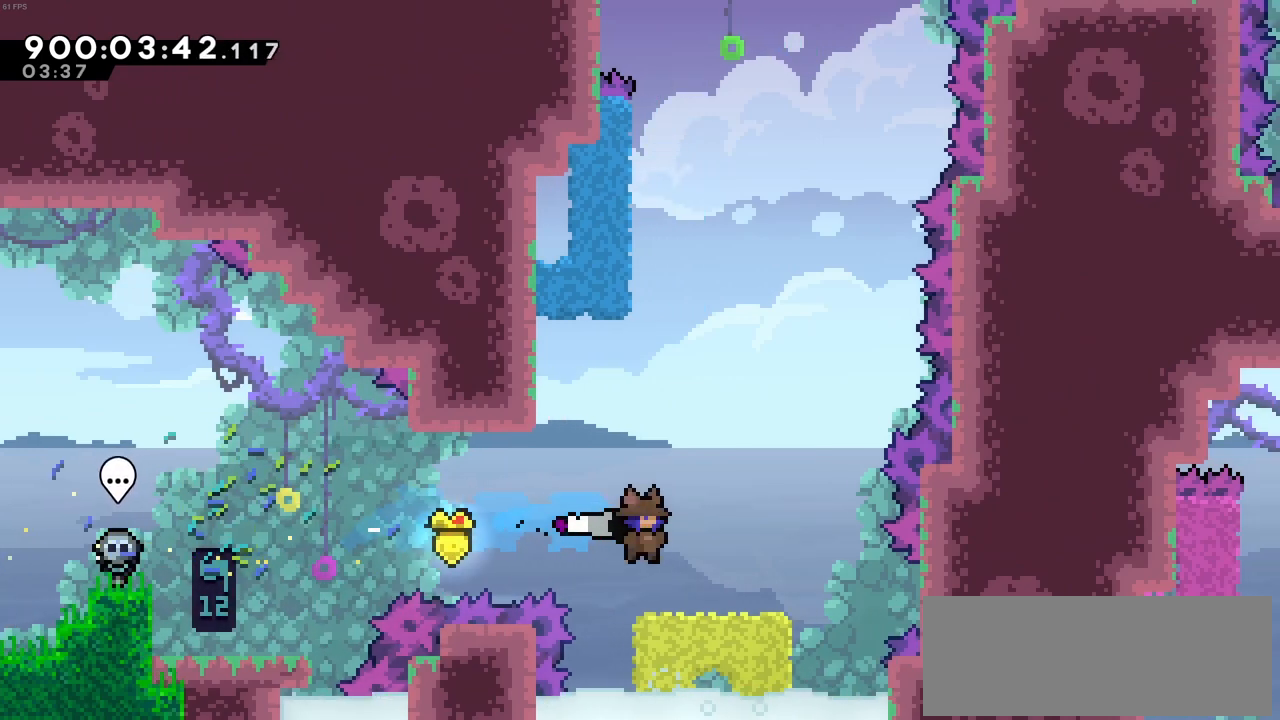
{"keys": ["c"], "events": [[100, "right", "up"], [433, "c", "down"]]}
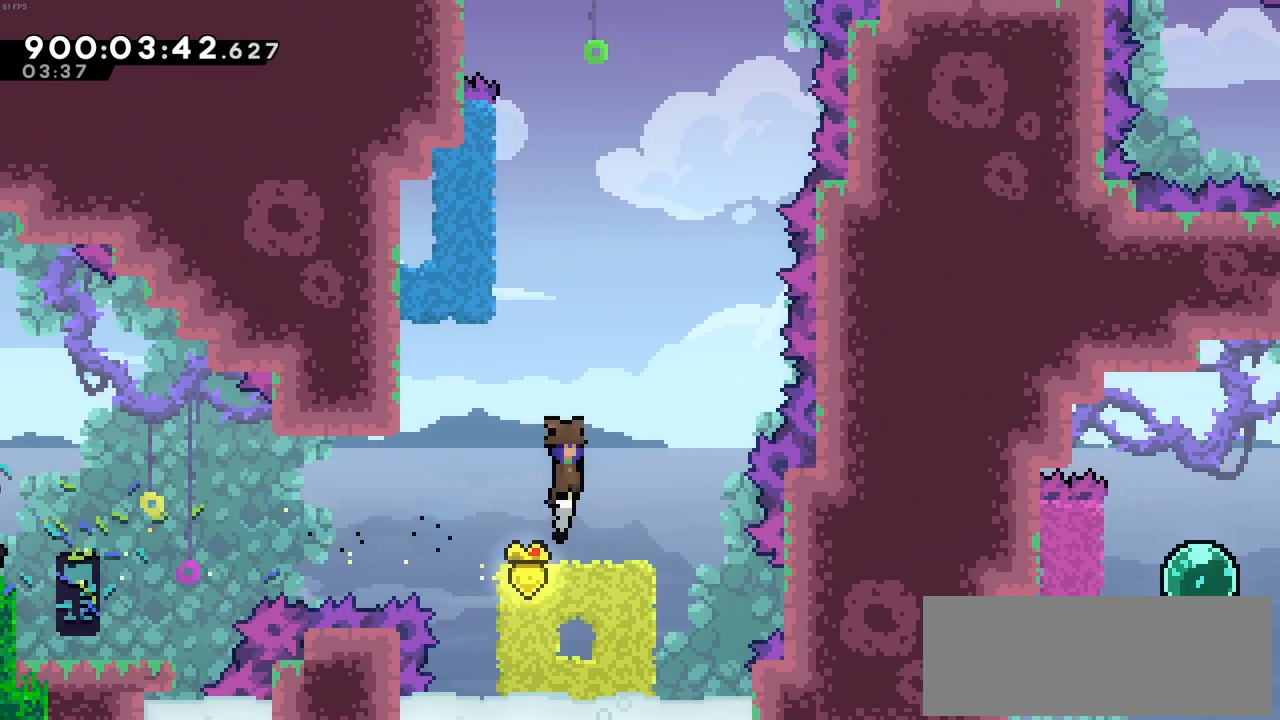
{"keys": ["up", "z"], "events": [[166, "left", "down"], [266, "z", "down"], [450, "left", "up"], [500, "c", "up"], [500, "up", "down"]]}
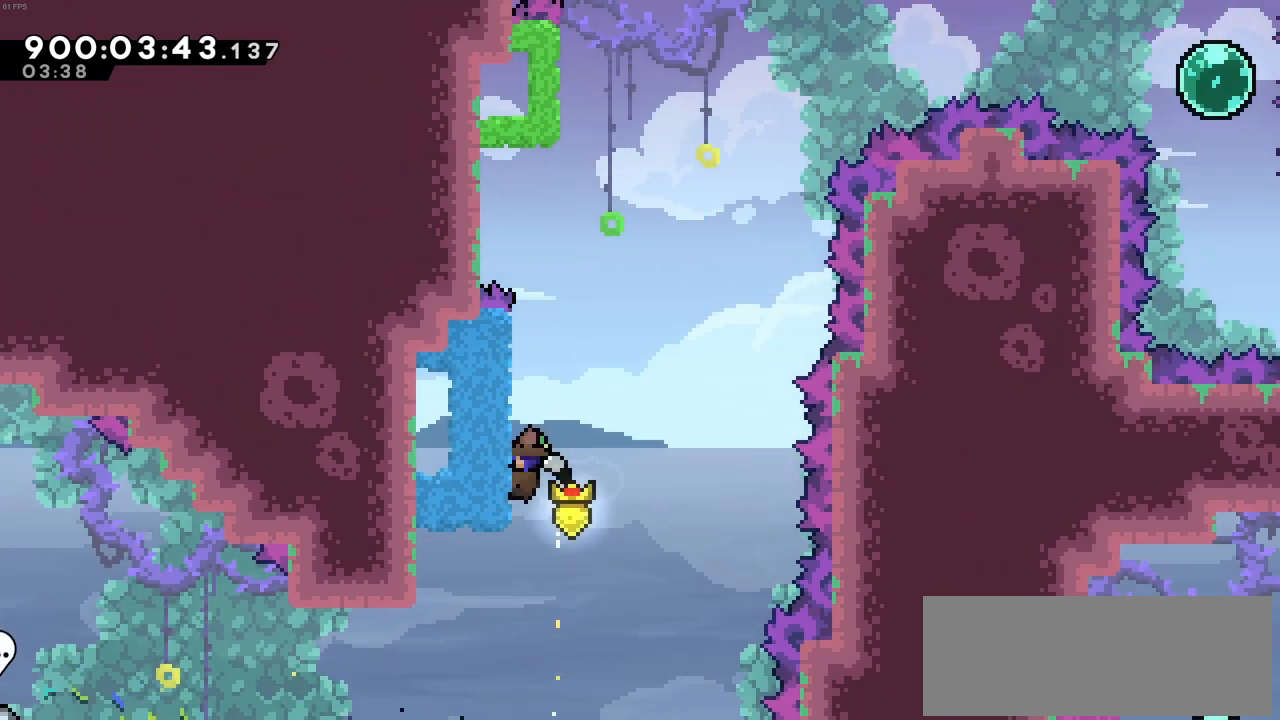
{"keys": ["c", "right"], "events": [[233, "up", "up"], [283, "c", "down"], [283, "right", "down"], [366, "z", "up"]]}
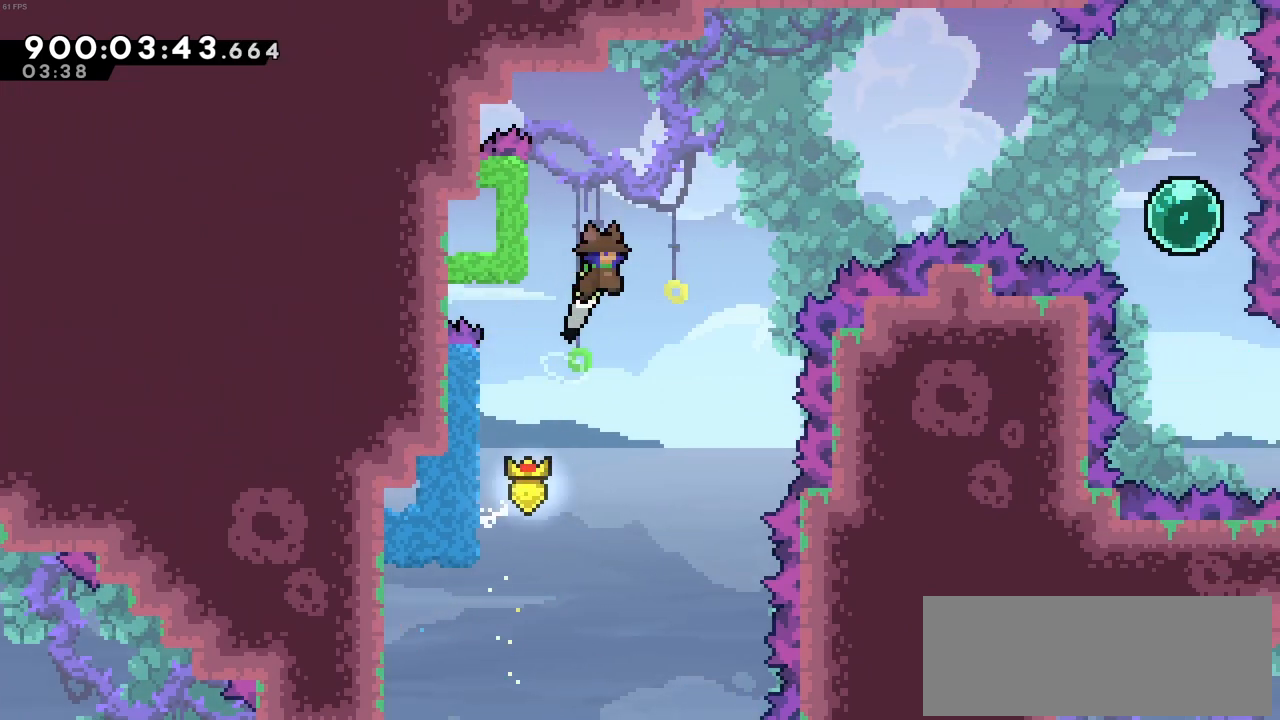
{"keys": ["left", "x"], "events": [[50, "right", "up"], [200, "c", "up"], [283, "left", "down"], [333, "x", "down"]]}
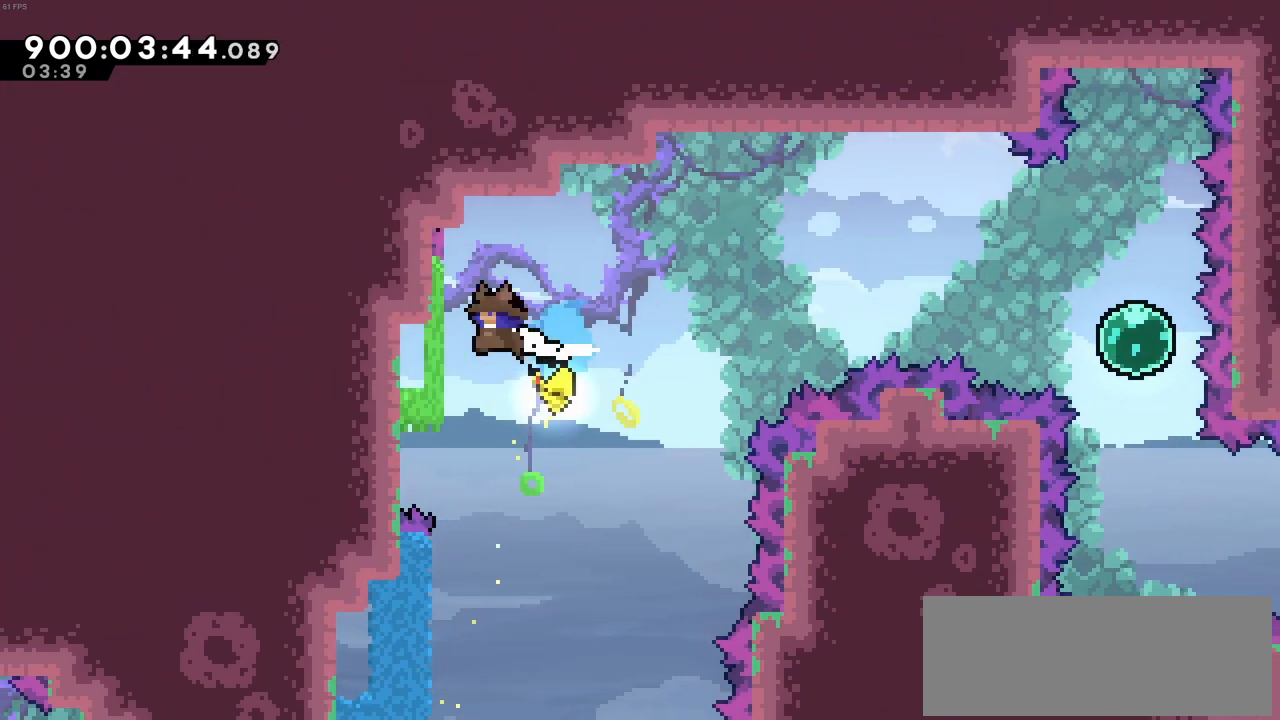
{"keys": ["c", "right"], "events": [[33, "left", "up"], [33, "right", "down"], [33, "x", "up"], [66, "c", "down"]]}
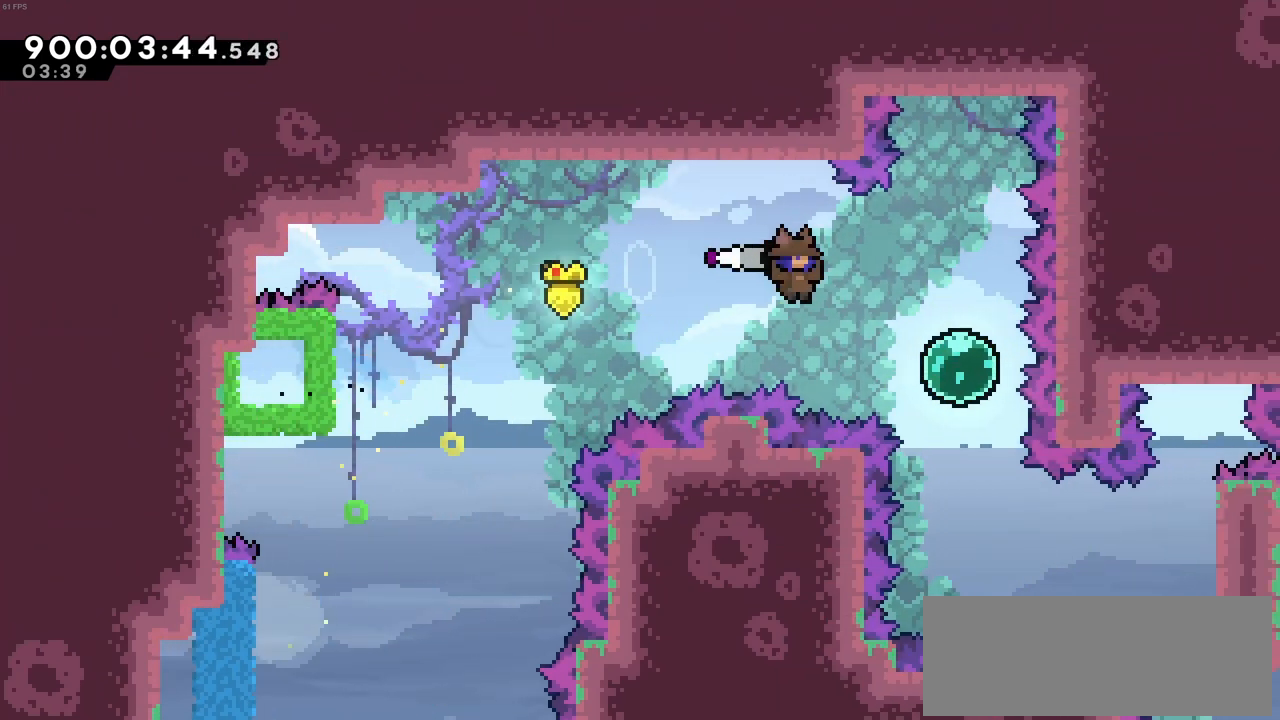
{"keys": [], "events": [[133, "c", "up"], [183, "right", "up"], [233, "down", "down"], [283, "x", "down"], [416, "x", "up"], [466, "down", "up"]]}
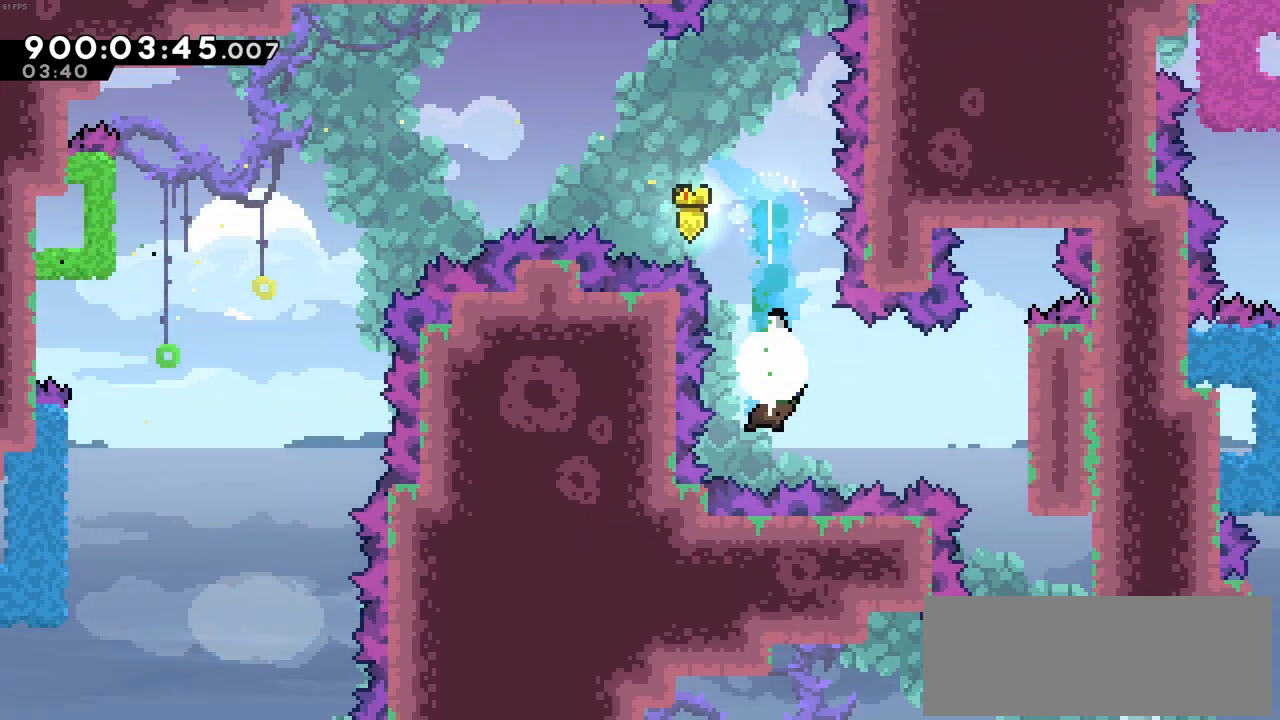
{"keys": ["right", "z"], "events": [[66, "right", "down"], [66, "x", "down"], [200, "x", "up"], [333, "z", "down"]]}
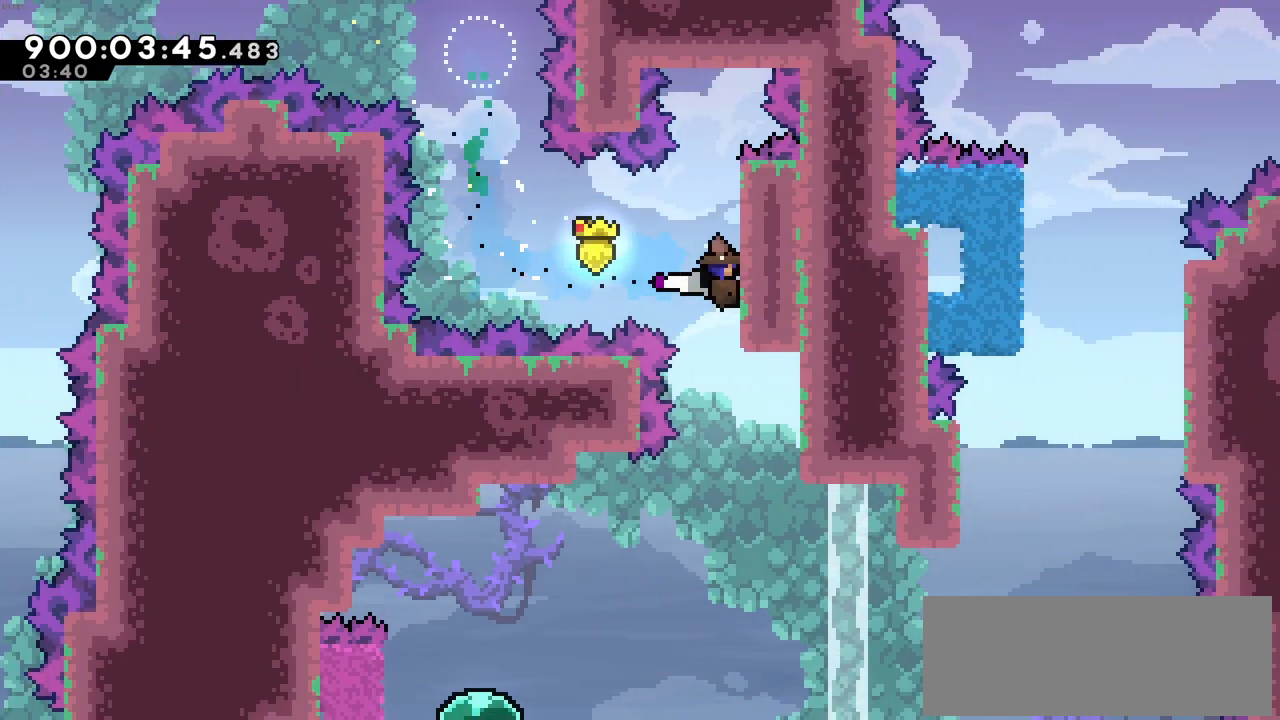
{"keys": ["left", "z"], "events": [[33, "right", "up"], [66, "left", "down"]]}
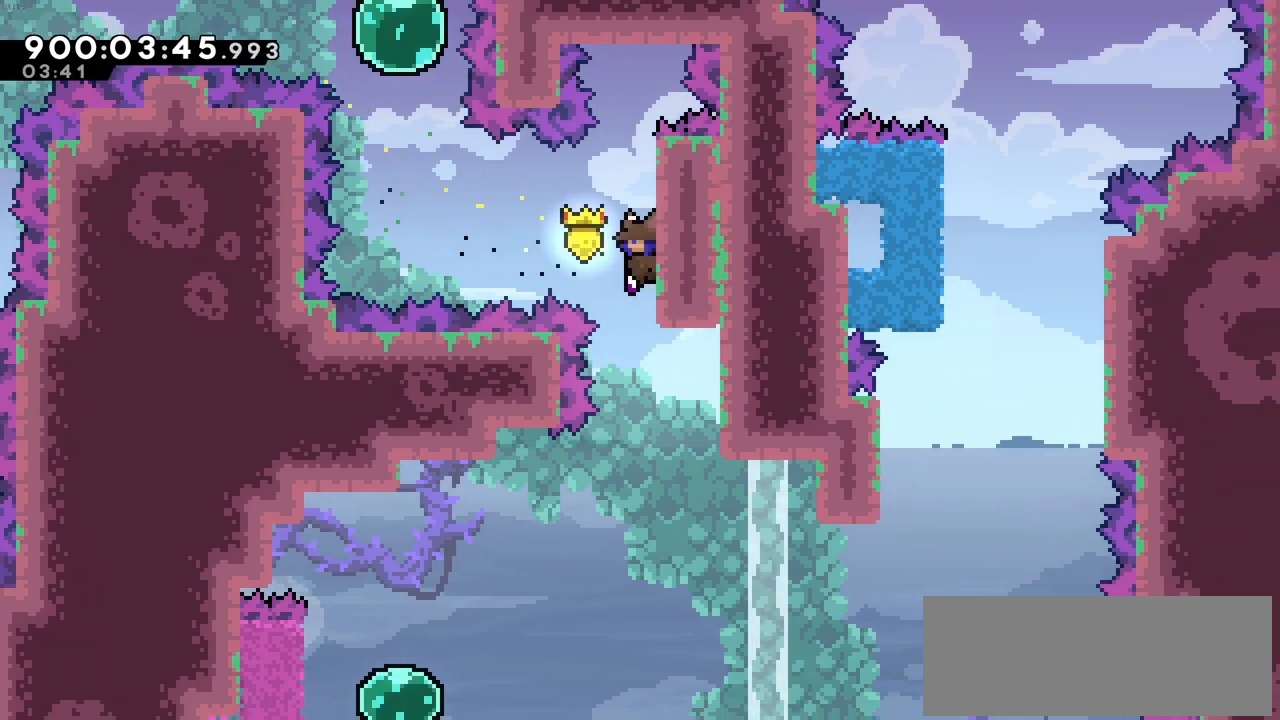
{"keys": ["left", "z"], "events": []}
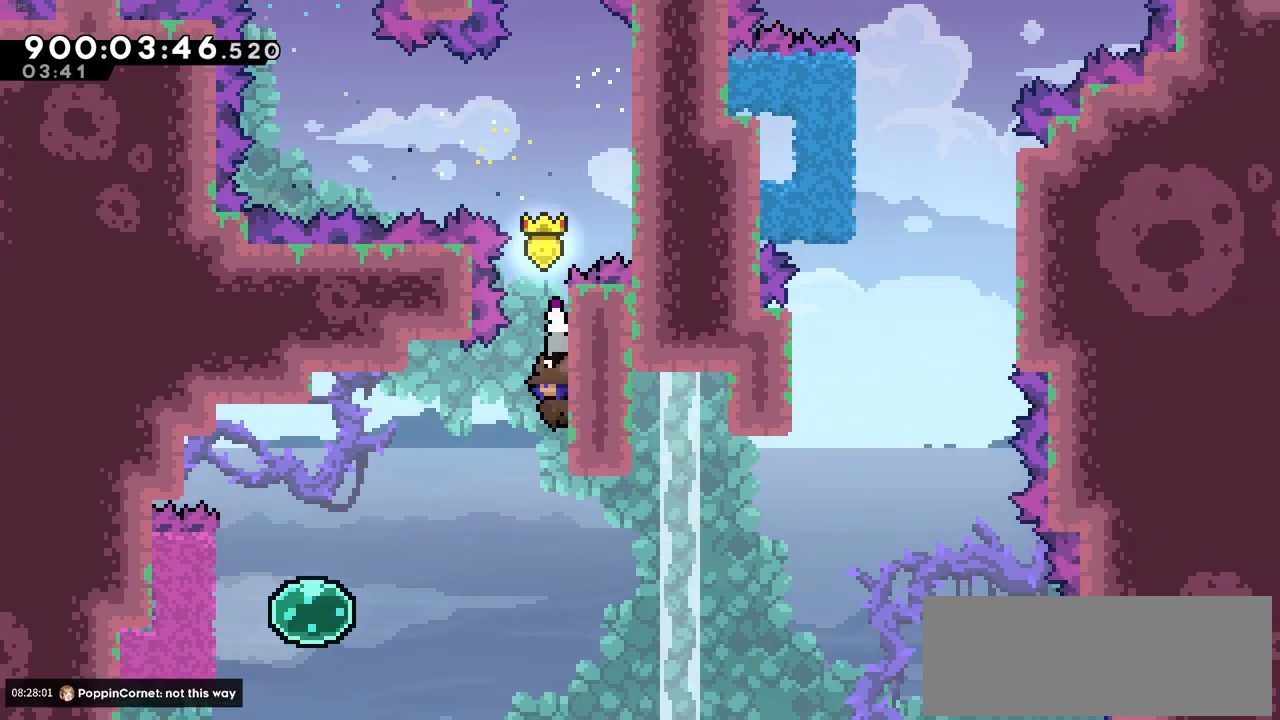
{"keys": ["left"], "events": [[250, "c", "down"], [433, "z", "up"], [483, "c", "up"]]}
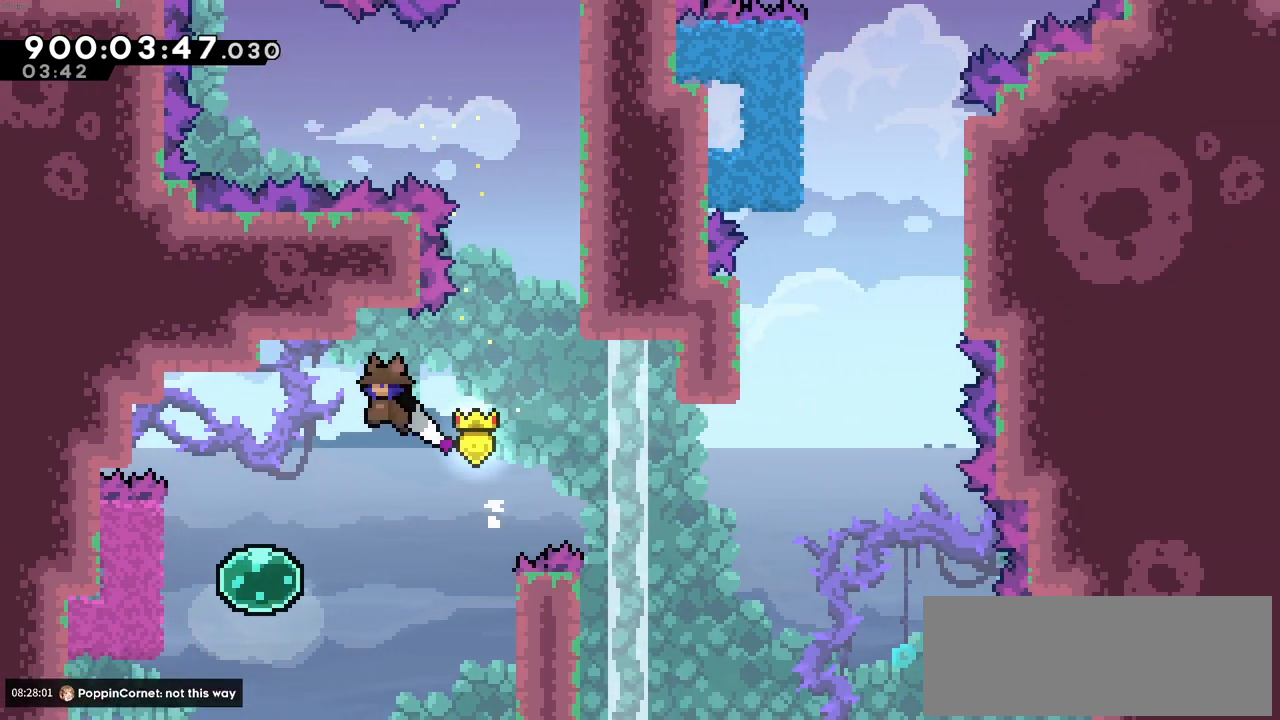
{"keys": ["left", "x"], "events": [[266, "left", "up"], [400, "left", "down"], [400, "x", "down"]]}
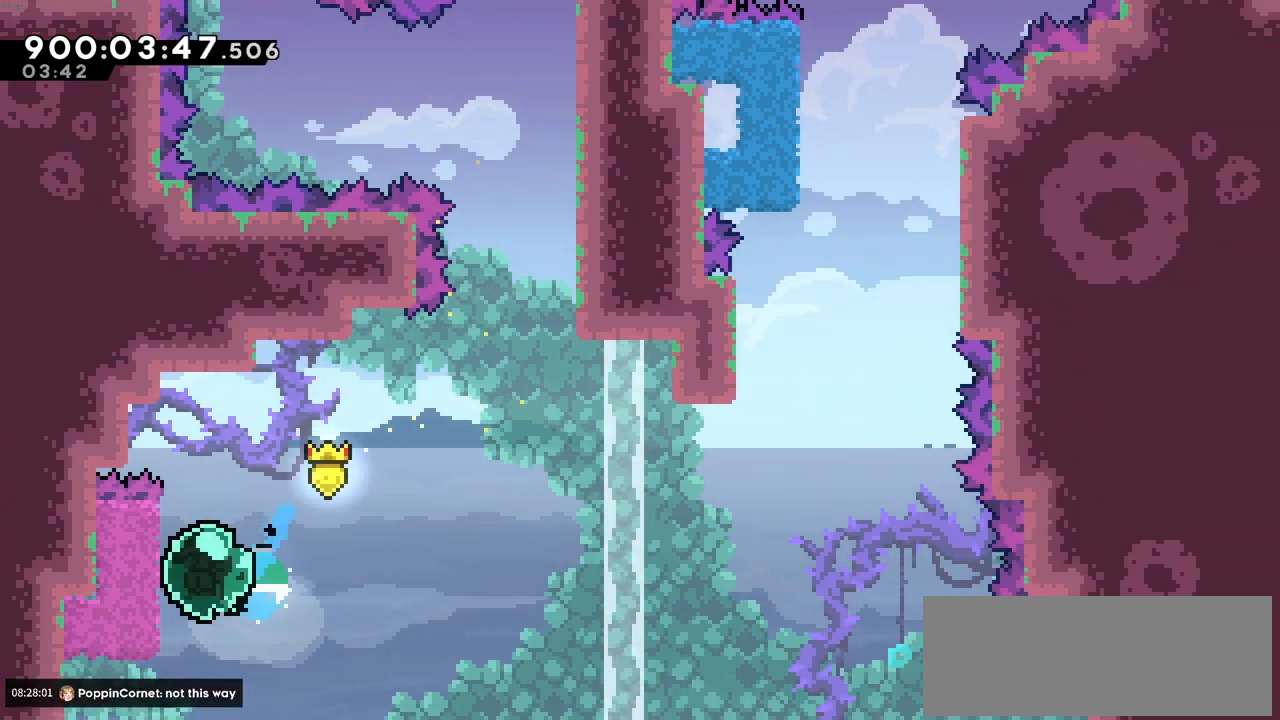
{"keys": ["c", "right"], "events": [[83, "left", "up"], [83, "right", "down"], [83, "x", "up"], [133, "c", "down"]]}
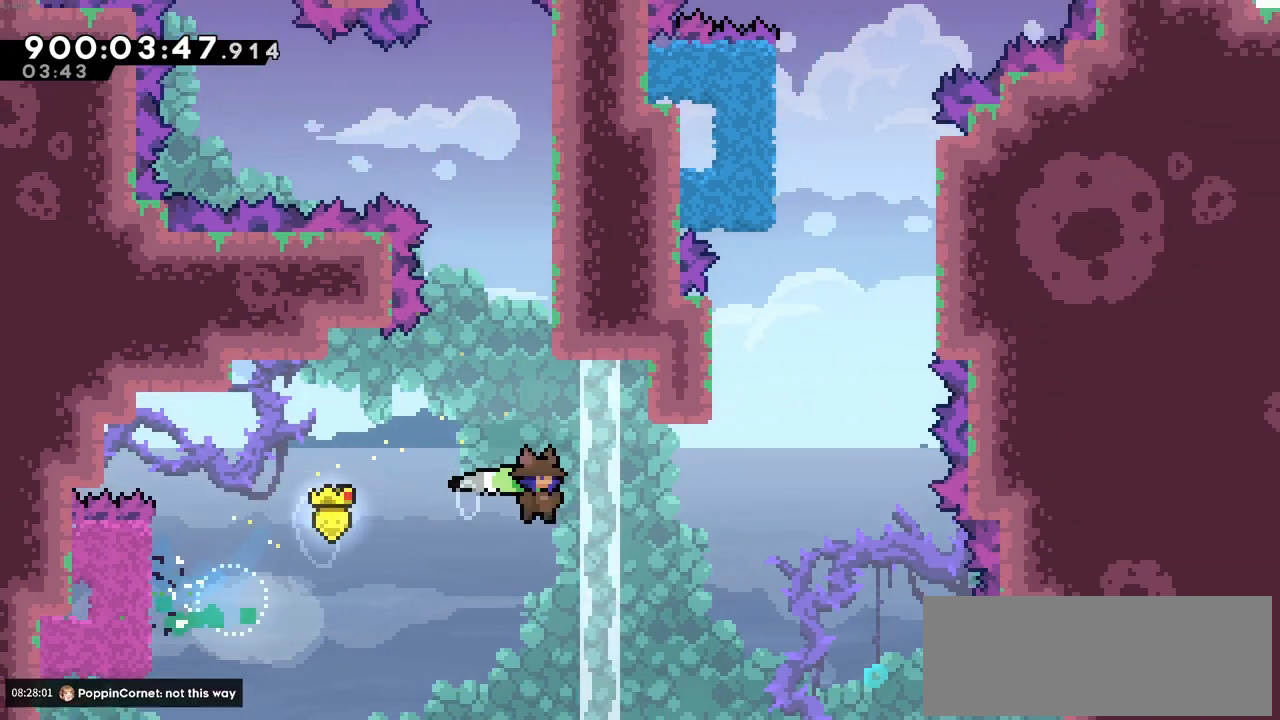
{"keys": ["left", "up", "x"], "events": [[250, "c", "up"], [250, "up", "down"], [283, "right", "up"], [283, "x", "down"], [433, "left", "down"]]}
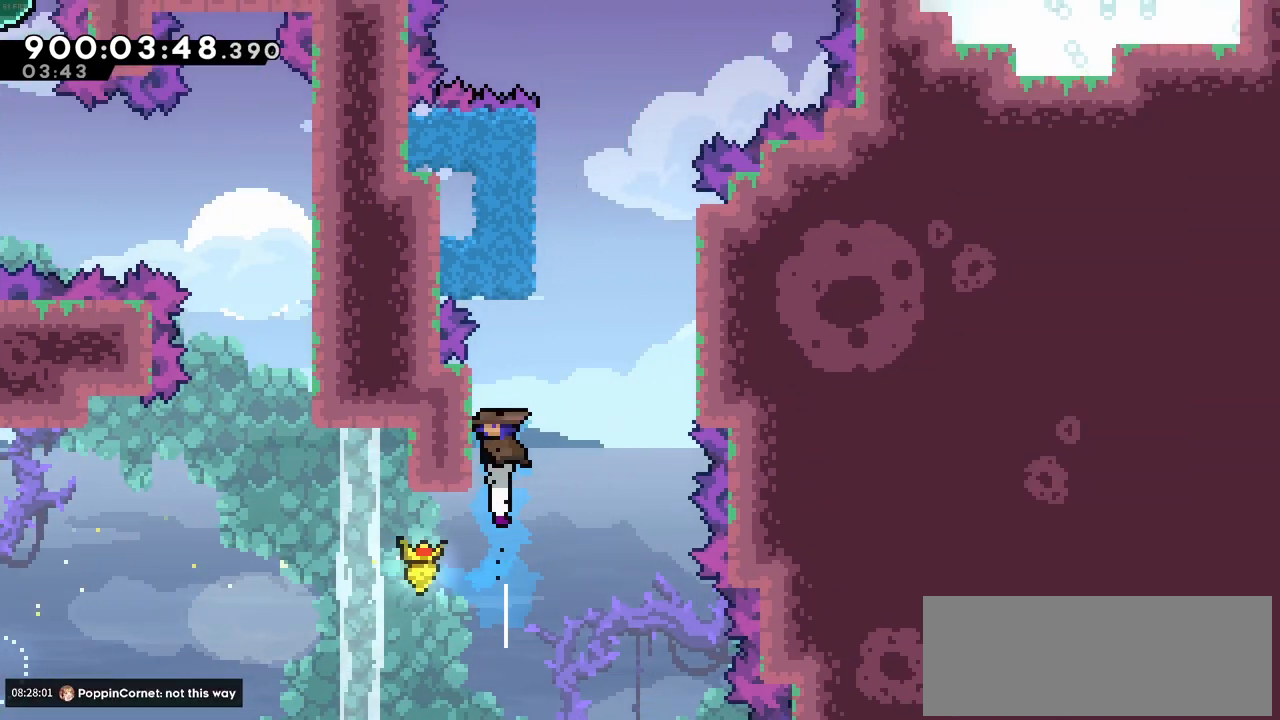
{"keys": ["c", "left", "z"], "events": [[33, "c", "down"], [33, "up", "up"], [33, "x", "up"], [400, "z", "down"]]}
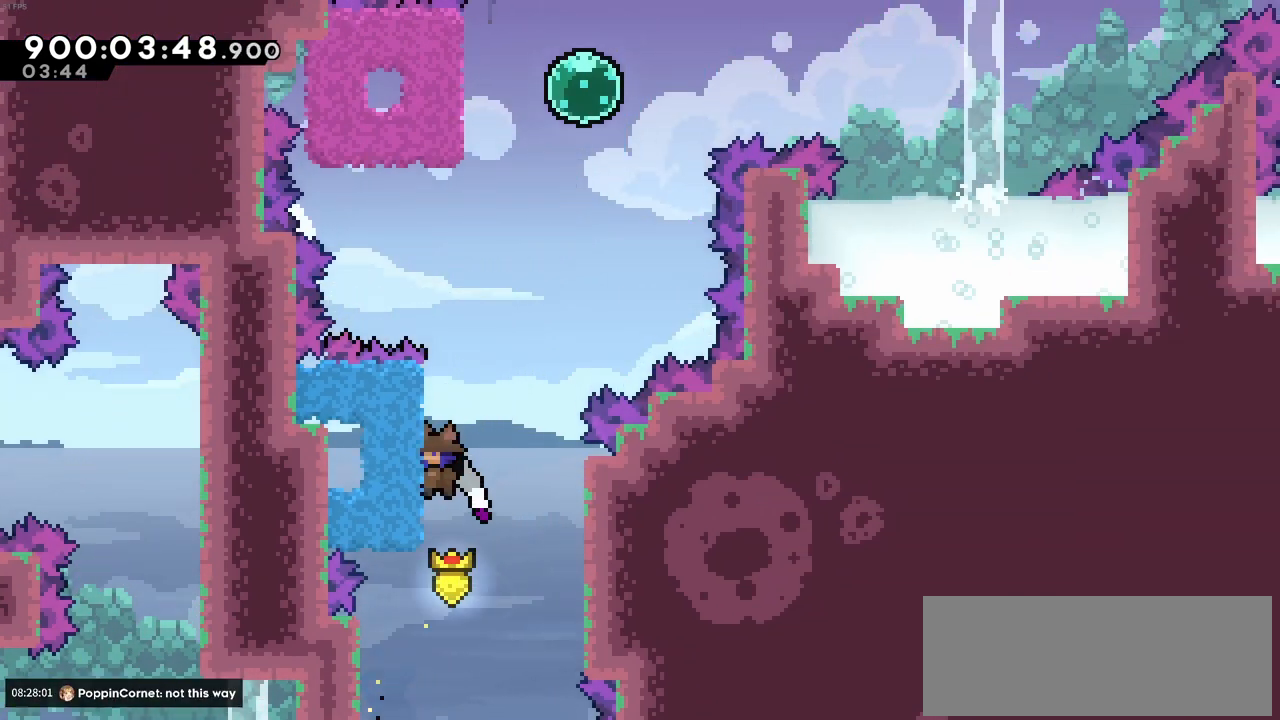
{"keys": ["c", "right"], "events": [[33, "c", "up"], [83, "left", "up"], [83, "up", "down"], [366, "c", "down"], [366, "up", "up"], [416, "right", "down"], [466, "z", "up"]]}
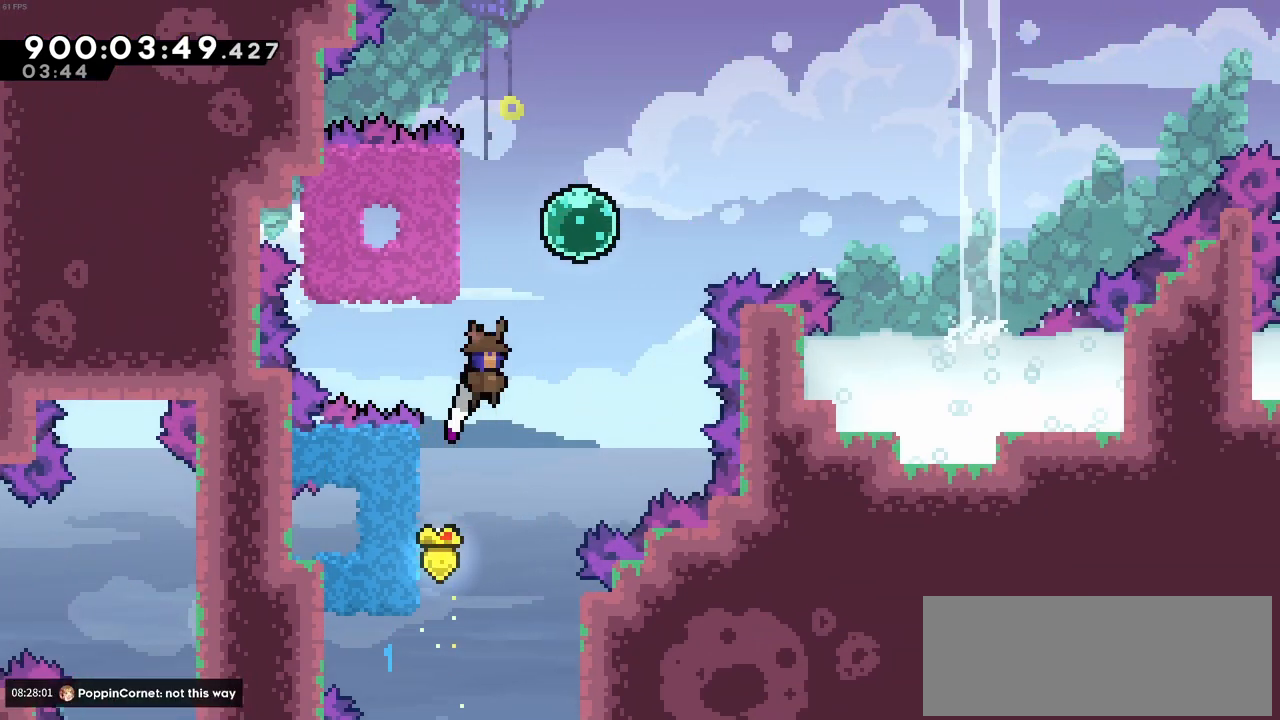
{"keys": ["left", "x"], "events": [[250, "right", "up"], [283, "c", "up"], [283, "left", "down"], [333, "x", "down"]]}